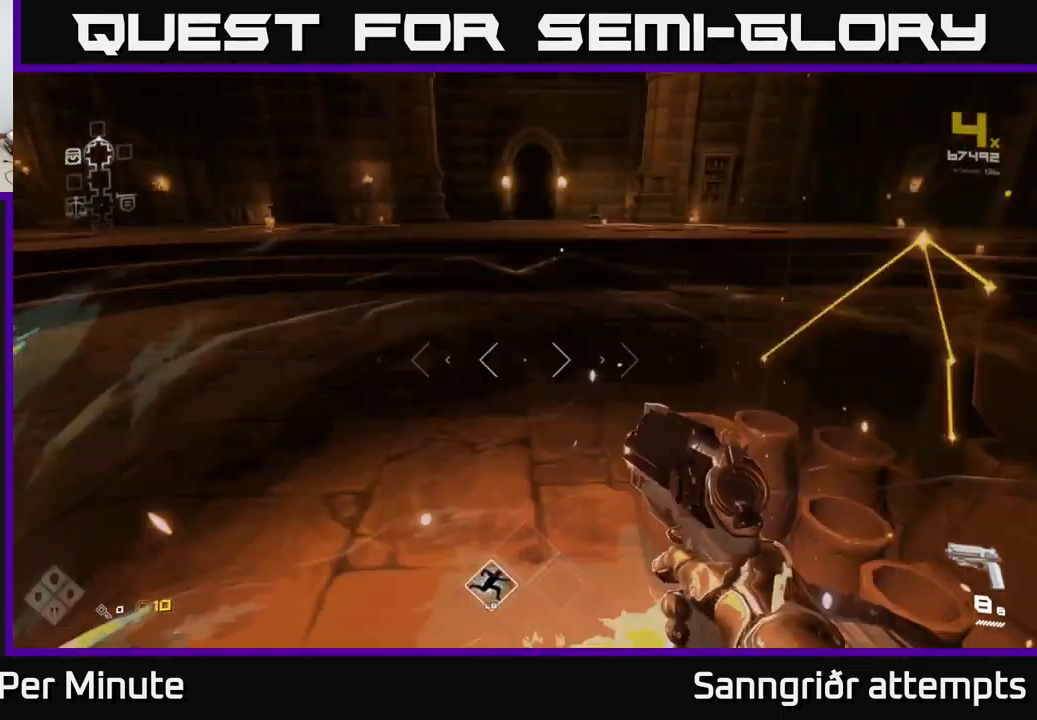
Gameplay with a controller (Xbox layout); each line is a JSON object with the inputs held at the frame after it. "events" lists button and stick changes between this image and that frame as [ms after this image, input, new state], when the widget could be followed in between.
{"buttons": [], "left_stick": "right", "right_stick": "center", "events": [[50, "right_stick", "right"], [67, "left_stick", "down"], [217, "left_stick", "down-right"], [334, "left_stick", "right"], [501, "right_stick", "center"]]}
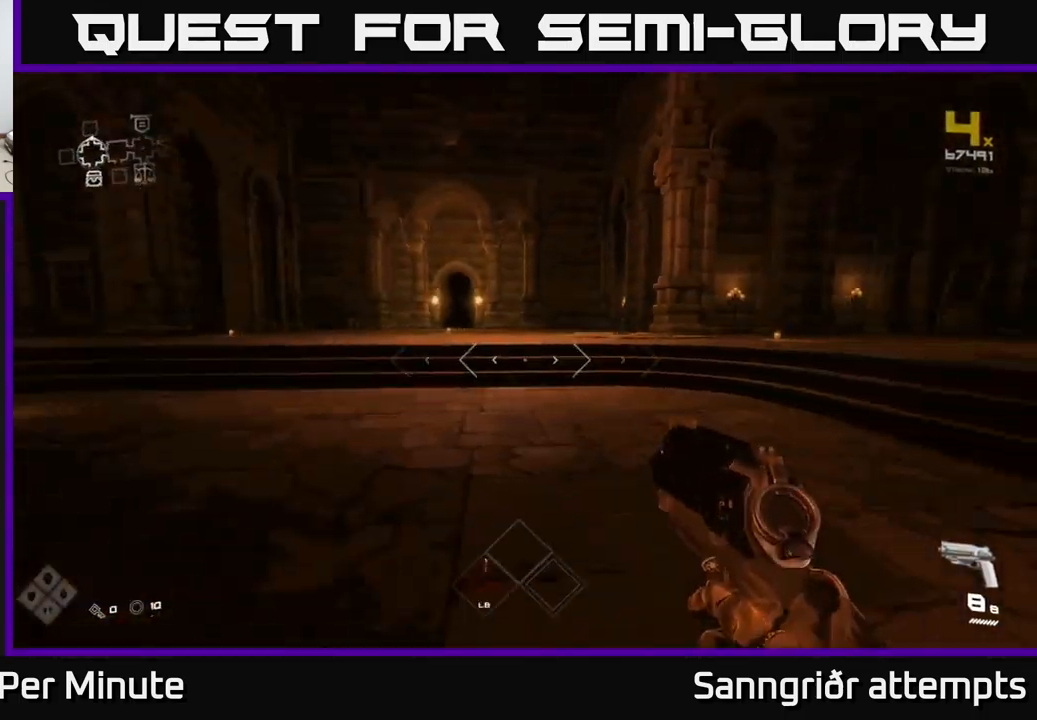
{"buttons": ["L1"], "left_stick": "up-right", "right_stick": "right", "events": [[33, "L1", "down"], [50, "left_stick", "up"], [416, "right_stick", "right"], [500, "left_stick", "up-right"]]}
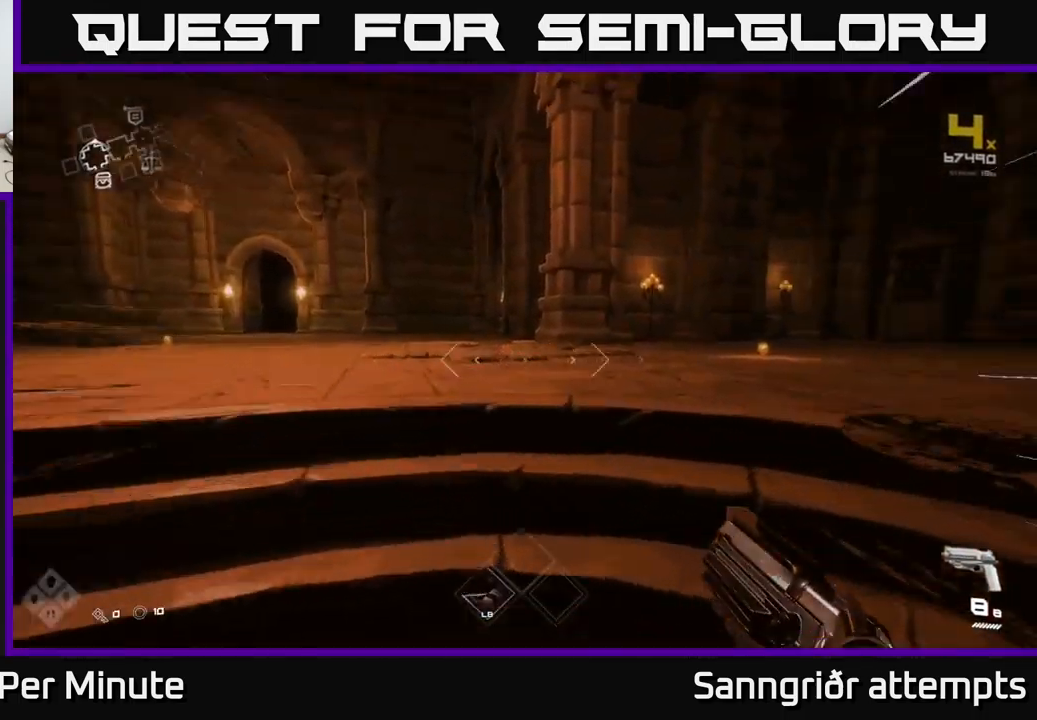
{"buttons": ["L1"], "left_stick": "up", "right_stick": "right", "events": [[350, "left_stick", "up"]]}
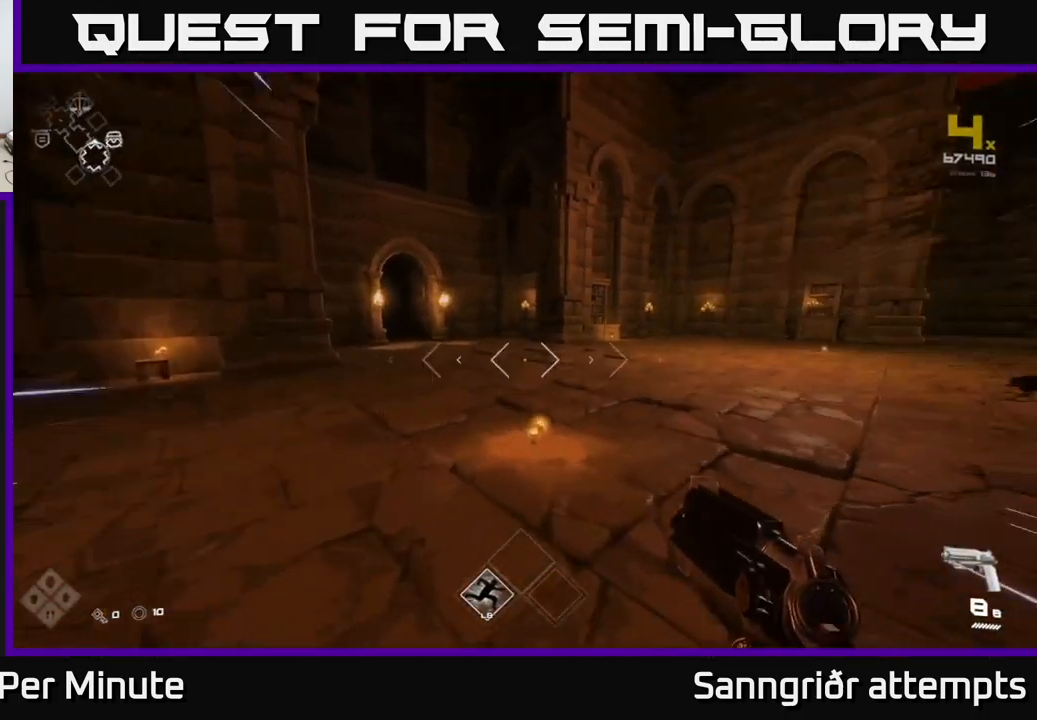
{"buttons": [], "left_stick": "center", "right_stick": "right", "events": [[100, "right_stick", "center"], [166, "L1", "up"], [200, "left_stick", "center"], [433, "right_stick", "right"]]}
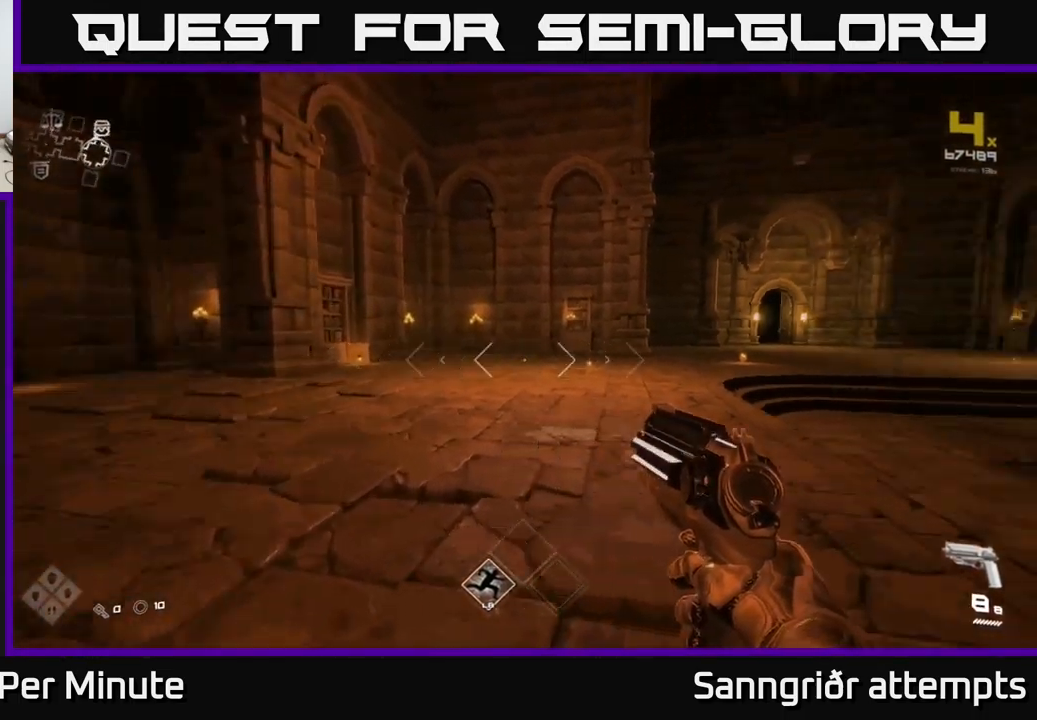
{"buttons": [], "left_stick": "up", "right_stick": "center", "events": [[233, "left_stick", "up"], [250, "right_stick", "center"]]}
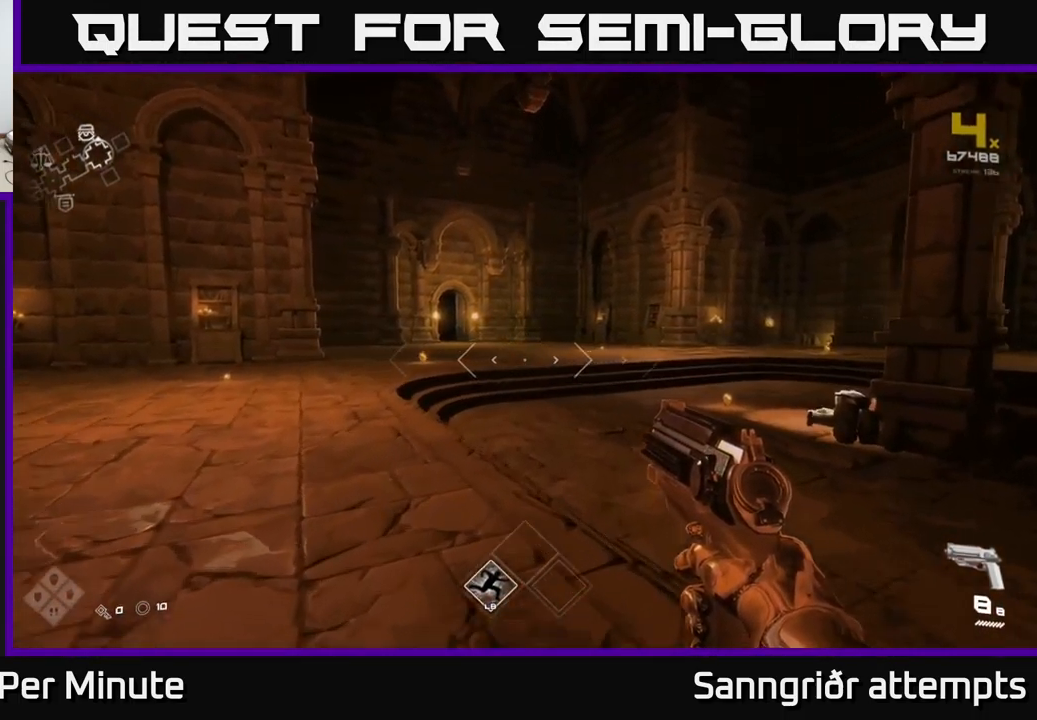
{"buttons": [], "left_stick": "up-right", "right_stick": "center", "events": [[100, "right_stick", "right"], [233, "left_stick", "up-right"], [416, "right_stick", "center"]]}
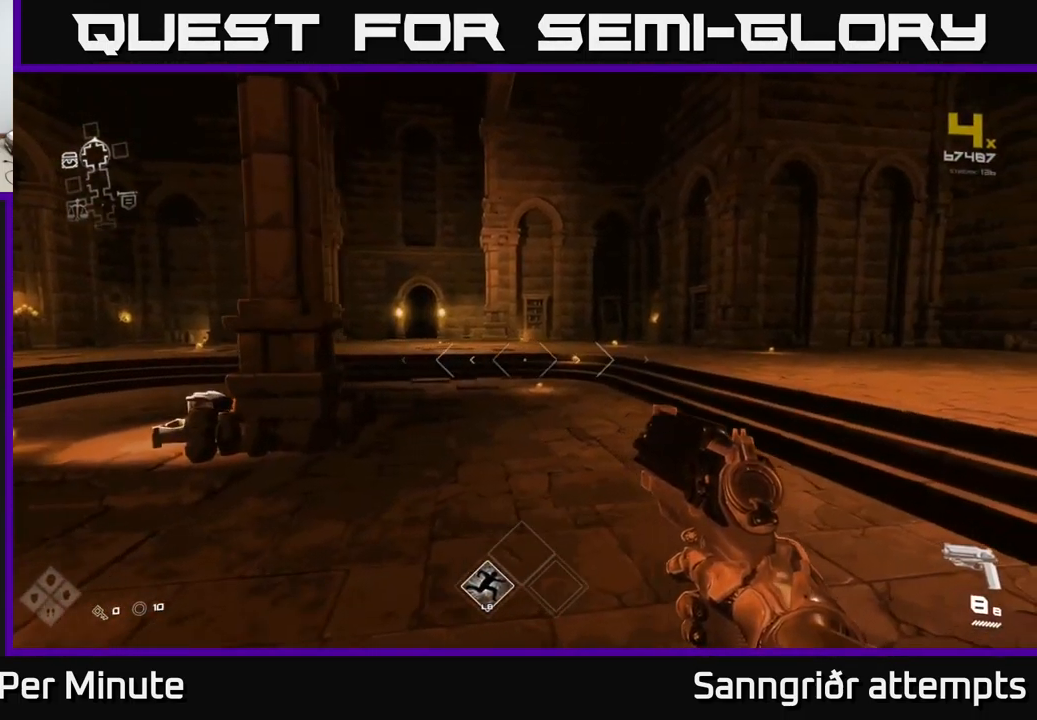
{"buttons": [], "left_stick": "up-right", "right_stick": "center", "events": []}
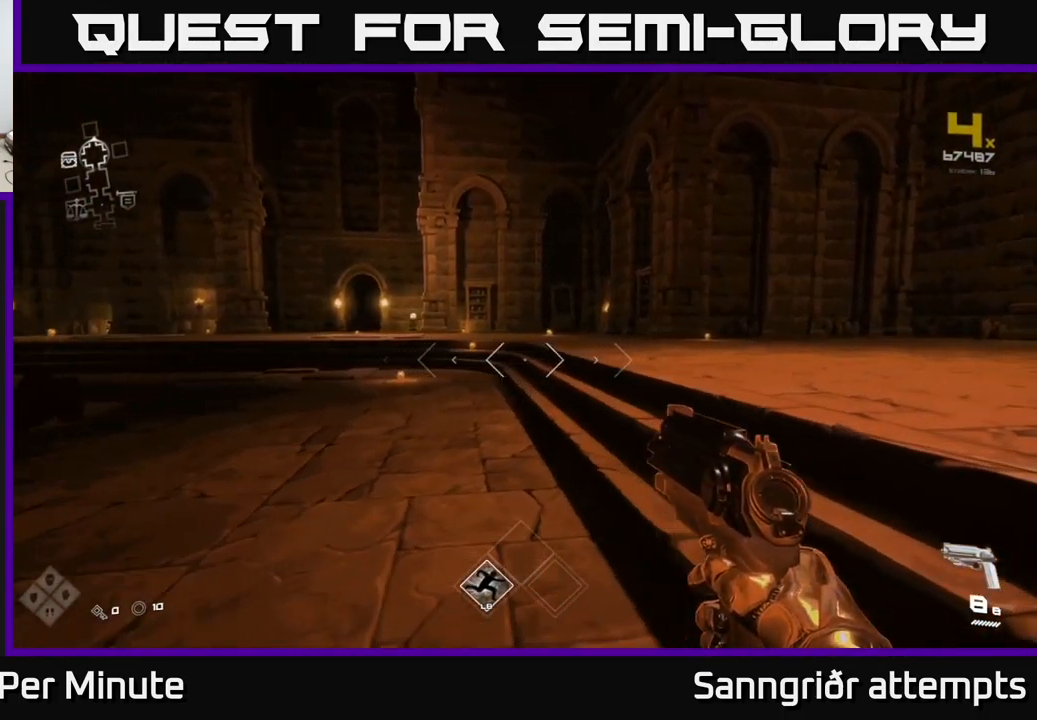
{"buttons": ["L1"], "left_stick": "up", "right_stick": "center", "events": [[183, "left_stick", "up"], [300, "right_stick", "left"], [416, "L1", "down"], [433, "right_stick", "center"]]}
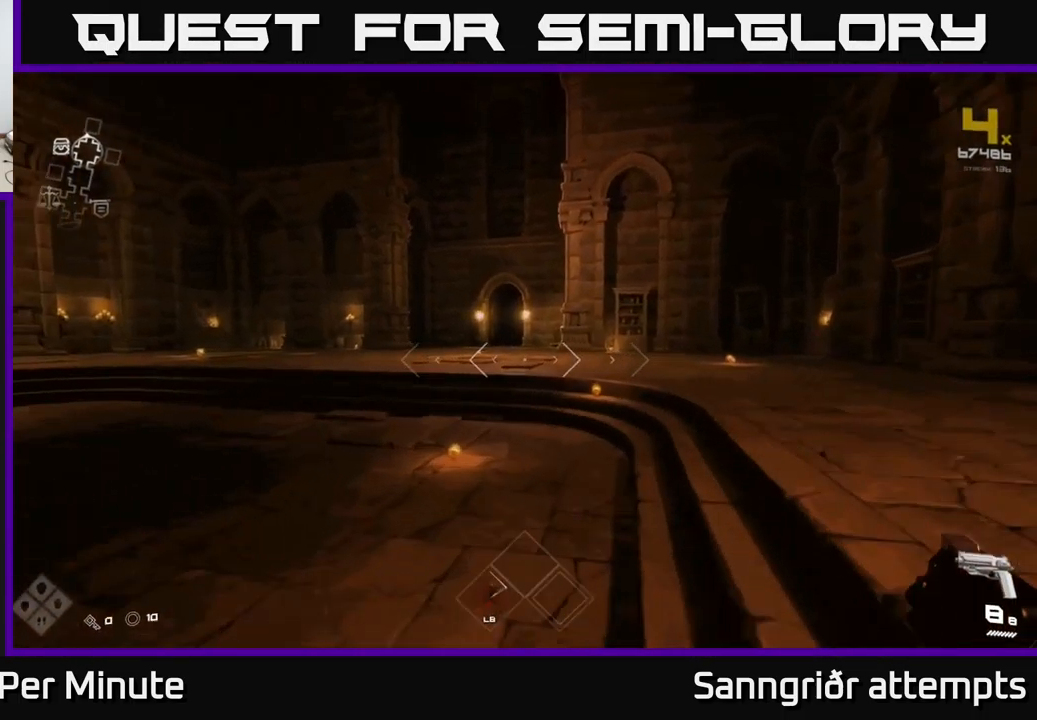
{"buttons": ["L1"], "left_stick": "up", "right_stick": "center", "events": []}
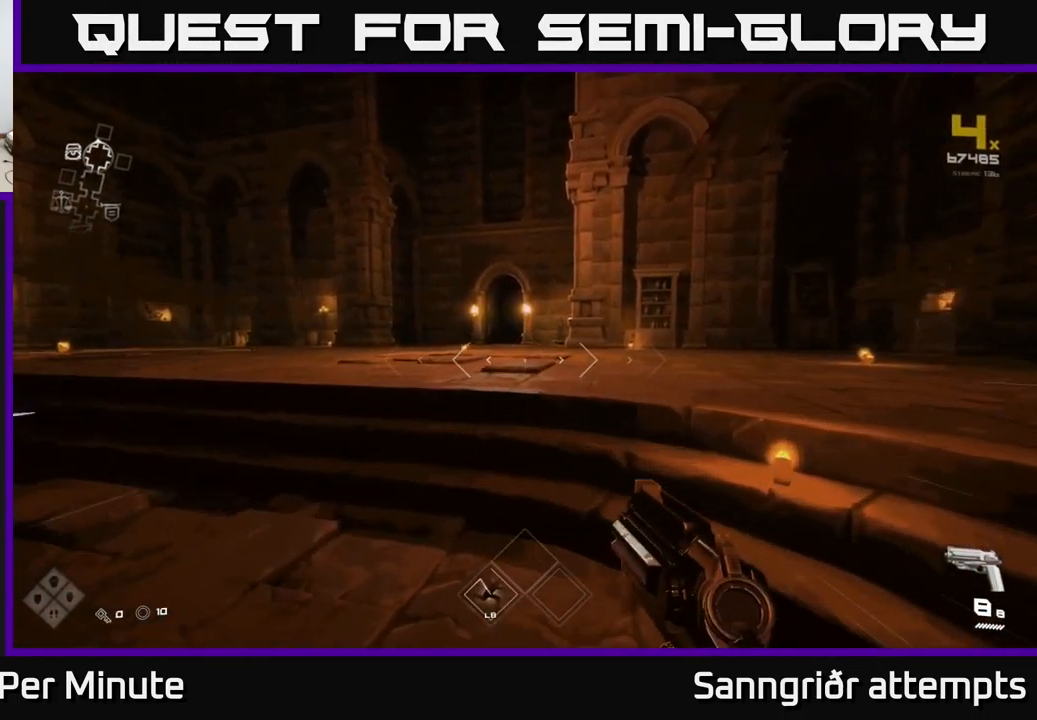
{"buttons": ["L1"], "left_stick": "up", "right_stick": "center", "events": []}
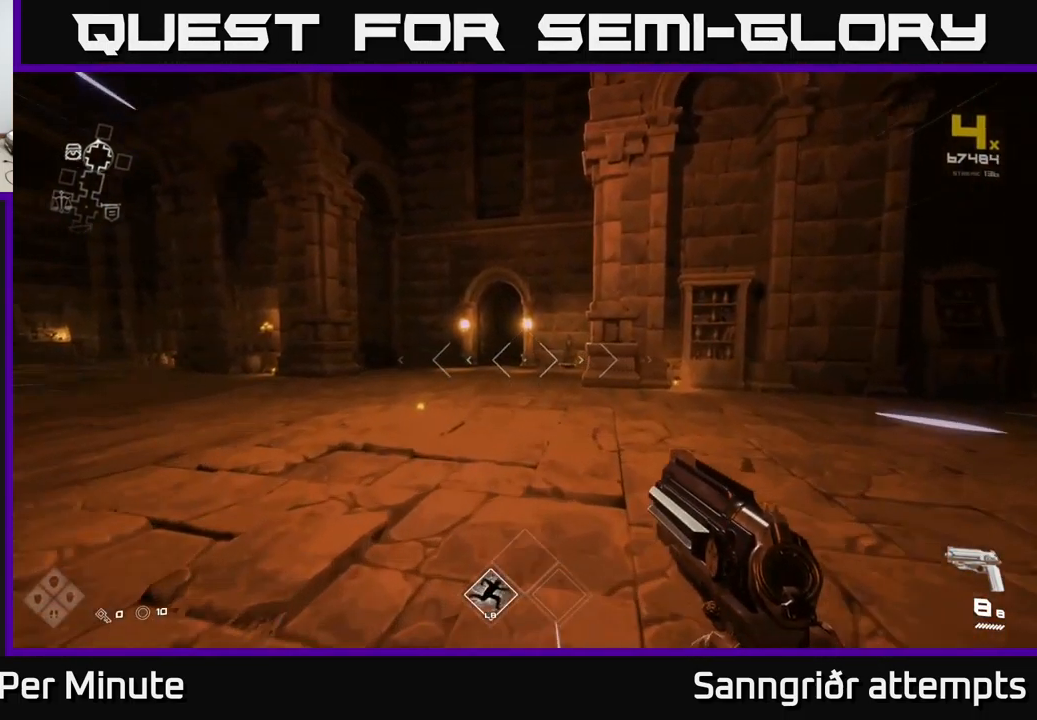
{"buttons": ["L1"], "left_stick": "up", "right_stick": "center", "events": []}
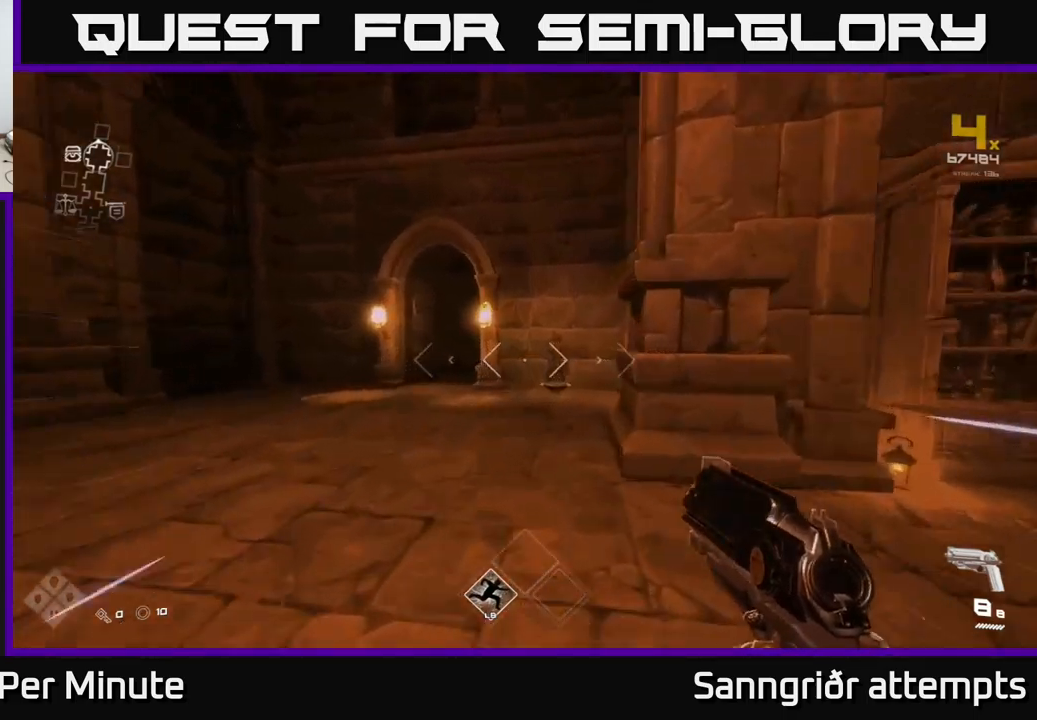
{"buttons": ["L1"], "left_stick": "up", "right_stick": "center", "events": [[83, "right_stick", "down-right"], [233, "right_stick", "center"]]}
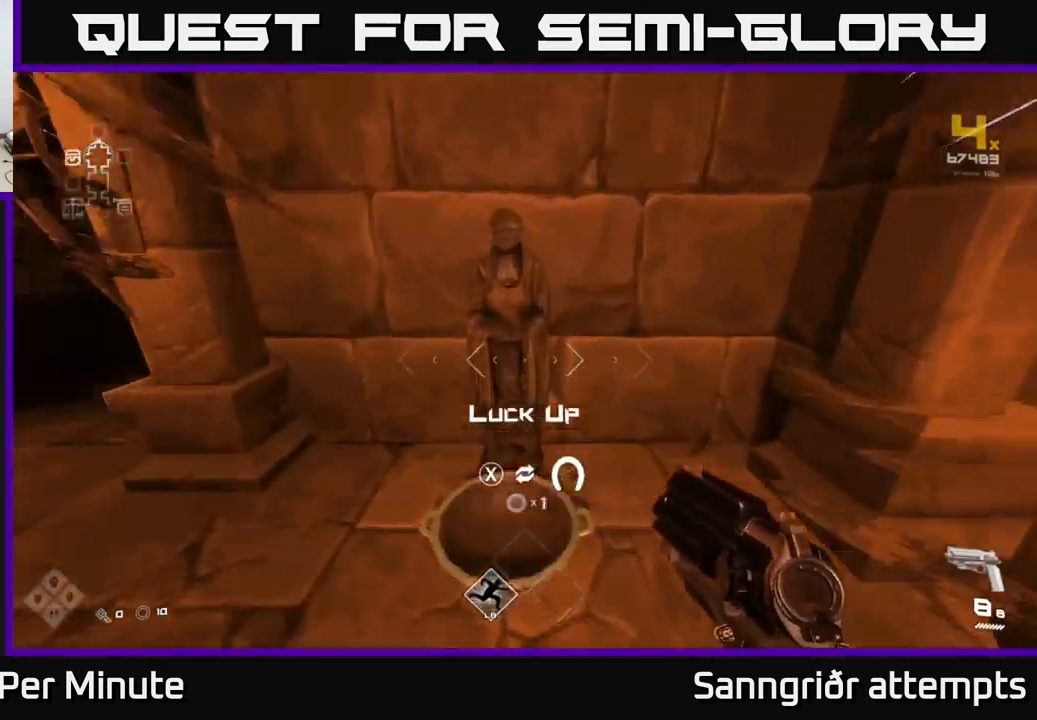
{"buttons": [], "left_stick": "left", "right_stick": "center", "events": [[50, "L1", "up"], [67, "X", "down"], [83, "left_stick", "down"], [133, "X", "up"], [233, "left_stick", "down-left"], [400, "left_stick", "left"]]}
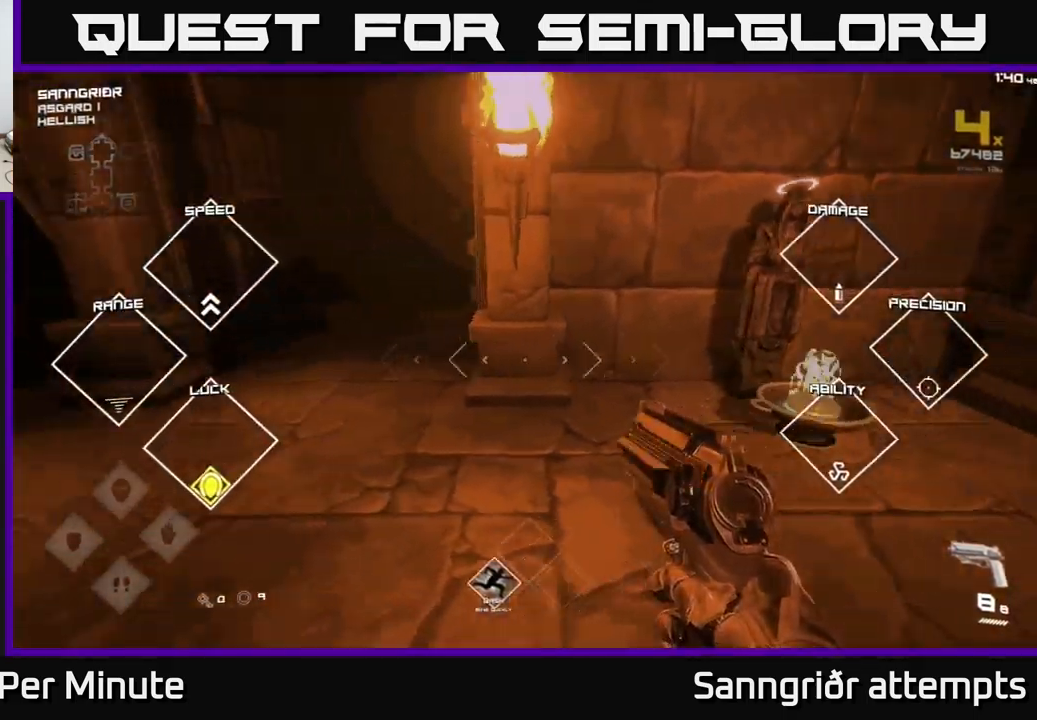
{"buttons": ["L1"], "left_stick": "up", "right_stick": "center", "events": [[17, "left_stick", "up-left"], [183, "left_stick", "up"], [467, "L1", "down"]]}
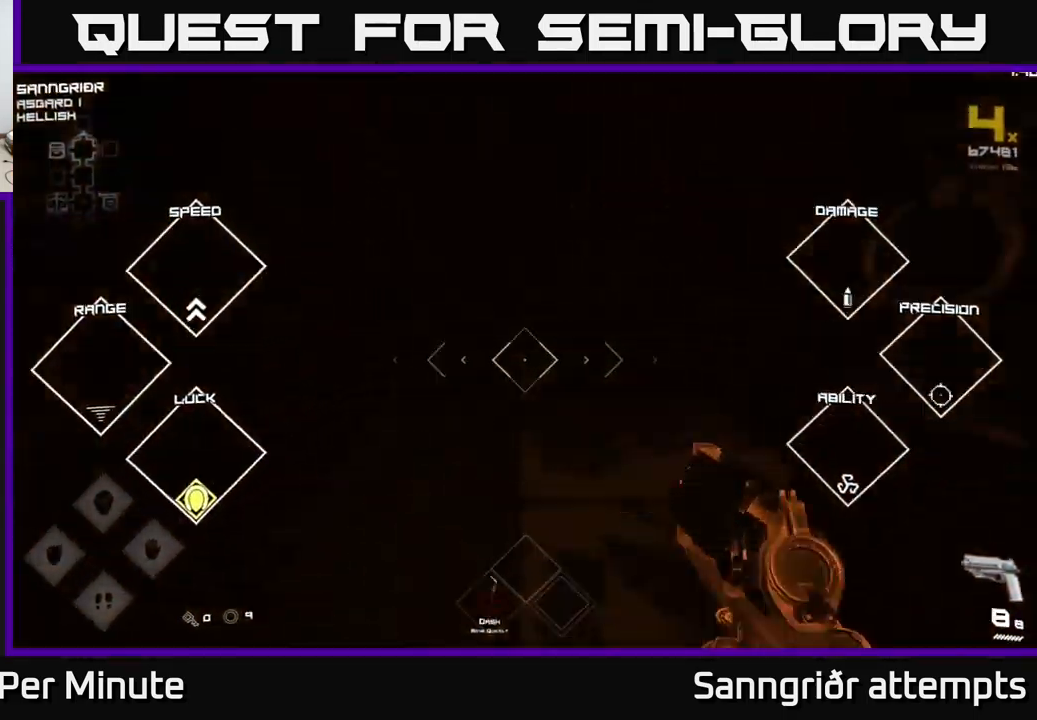
{"buttons": [], "left_stick": "up", "right_stick": "center", "events": [[167, "right_stick", "up"], [300, "right_stick", "center"], [467, "L1", "up"]]}
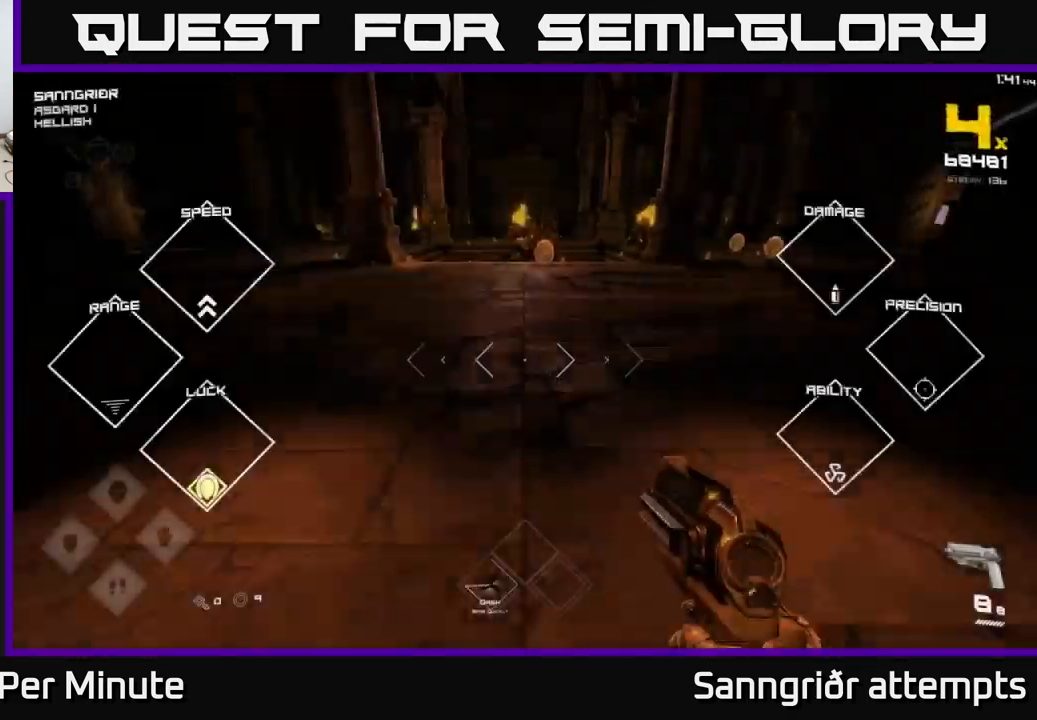
{"buttons": ["R2"], "left_stick": "up", "right_stick": "center", "events": [[250, "right_stick", "up"], [417, "right_stick", "center"], [467, "R2", "down"]]}
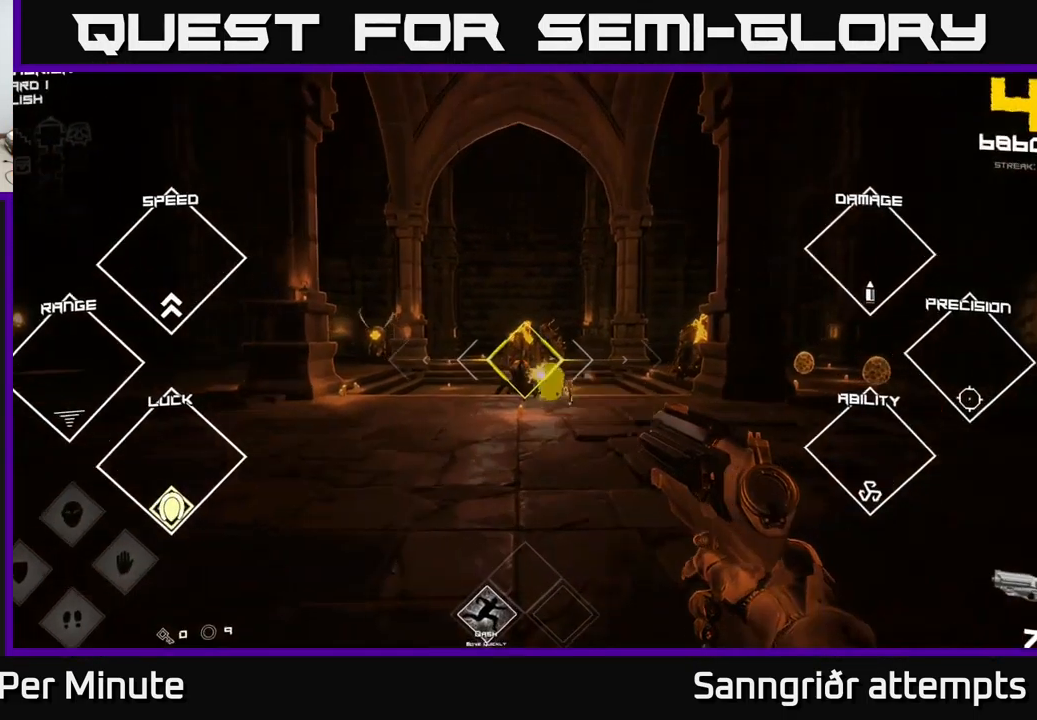
{"buttons": [], "left_stick": "center", "right_stick": "center", "events": [[117, "R2", "up"], [300, "R2", "down"], [300, "left_stick", "center"], [367, "R2", "up"]]}
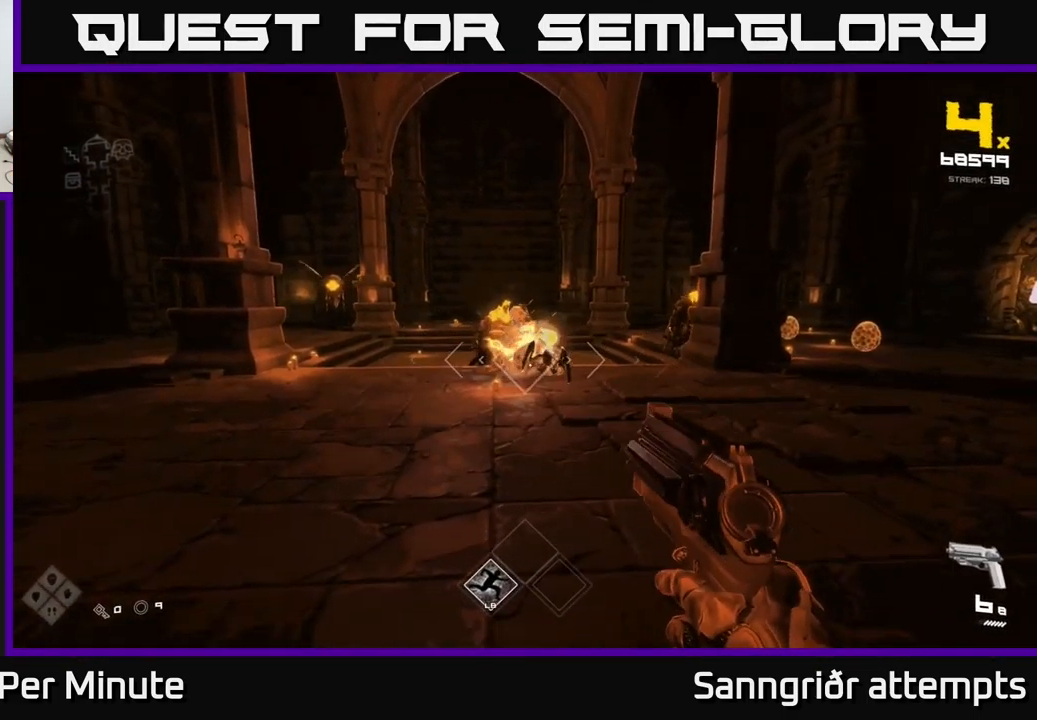
{"buttons": ["R2"], "left_stick": "center", "right_stick": "down", "events": [[117, "R2", "down"], [233, "R2", "up"], [317, "right_stick", "left"], [400, "left_stick", "left"], [450, "R2", "down"], [450, "left_stick", "center"], [500, "right_stick", "down"]]}
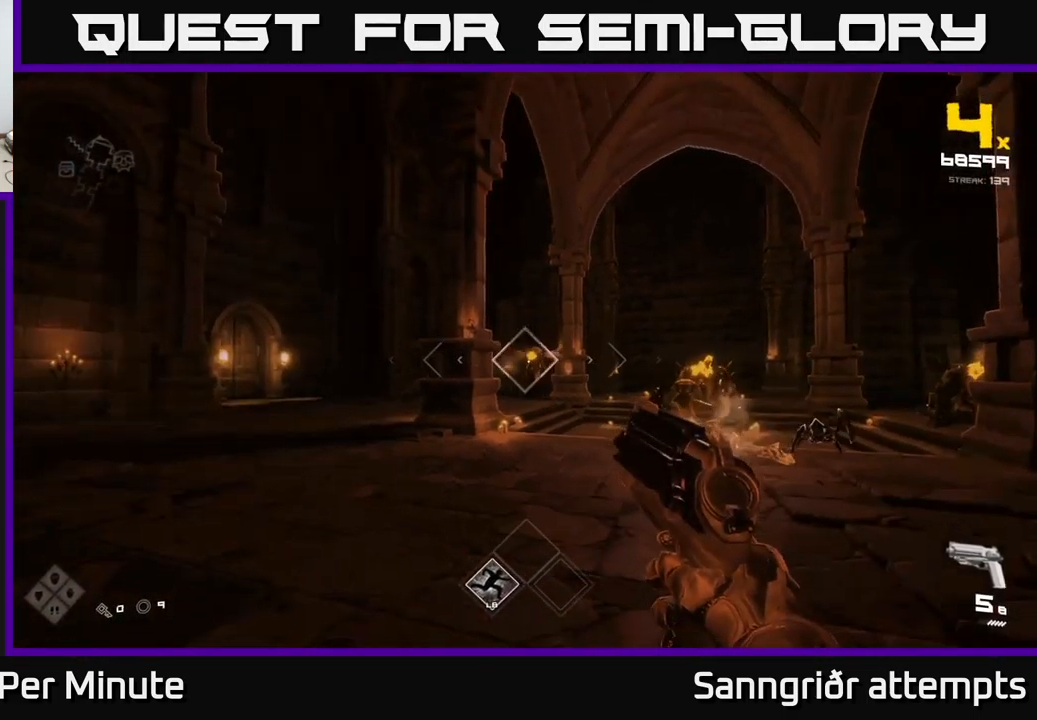
{"buttons": [], "left_stick": "center", "right_stick": "center", "events": [[17, "right_stick", "center"], [50, "R2", "up"], [283, "R2", "down"], [367, "R2", "up"]]}
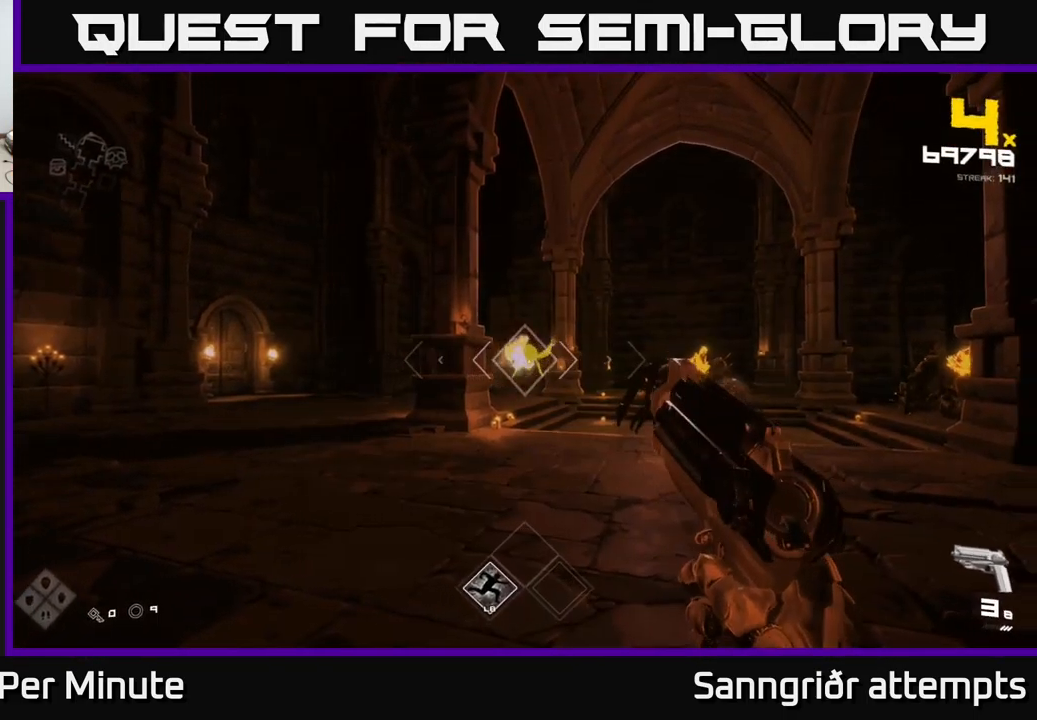
{"buttons": ["R2"], "left_stick": "left", "right_stick": "center", "events": [[50, "left_stick", "left"], [150, "R2", "down"], [200, "left_stick", "center"], [250, "R2", "up"], [300, "left_stick", "up-left"], [433, "left_stick", "center"], [483, "R2", "down"], [483, "left_stick", "left"]]}
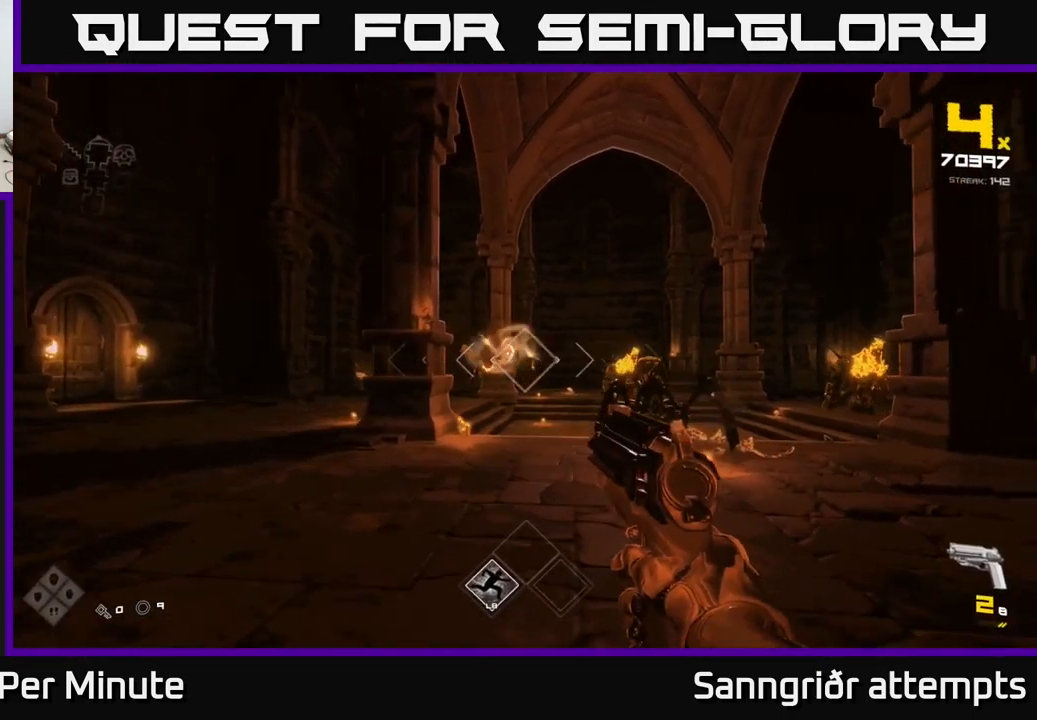
{"buttons": [], "left_stick": "up-left", "right_stick": "center", "events": [[100, "R2", "up"], [133, "left_stick", "up-left"], [266, "left_stick", "center"], [349, "R2", "down"], [416, "left_stick", "up-left"], [433, "R2", "up"]]}
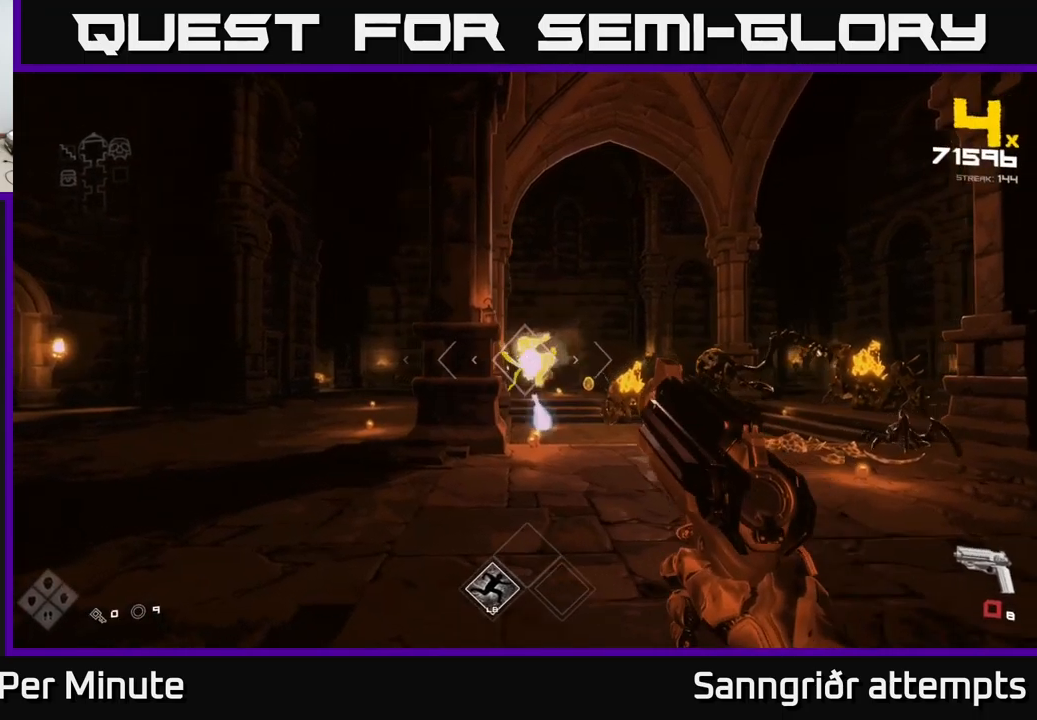
{"buttons": [], "left_stick": "left", "right_stick": "right", "events": [[234, "R1", "down"], [317, "R1", "up"], [500, "left_stick", "left"], [500, "right_stick", "right"]]}
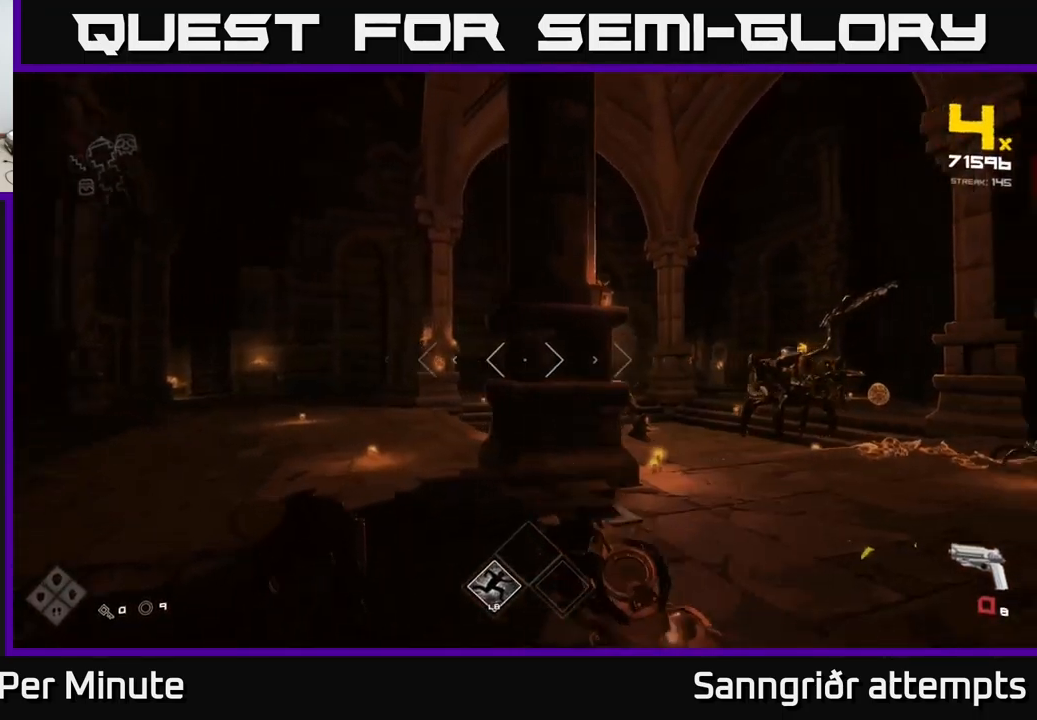
{"buttons": ["R2"], "left_stick": "up-left", "right_stick": "center", "events": [[34, "R1", "down"], [134, "R1", "up"], [167, "right_stick", "center"], [234, "left_stick", "up-left"], [417, "R2", "down"]]}
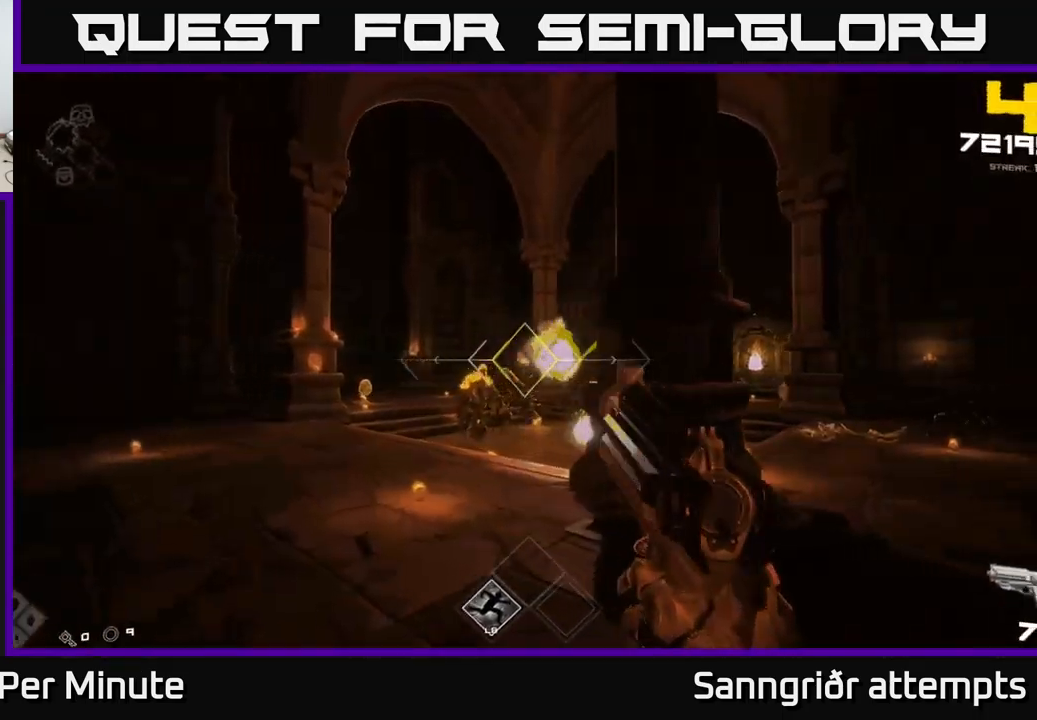
{"buttons": [], "left_stick": "left", "right_stick": "center", "events": [[34, "R2", "up"], [100, "left_stick", "left"], [217, "R2", "down"], [317, "R2", "up"], [384, "right_stick", "left"], [467, "right_stick", "center"]]}
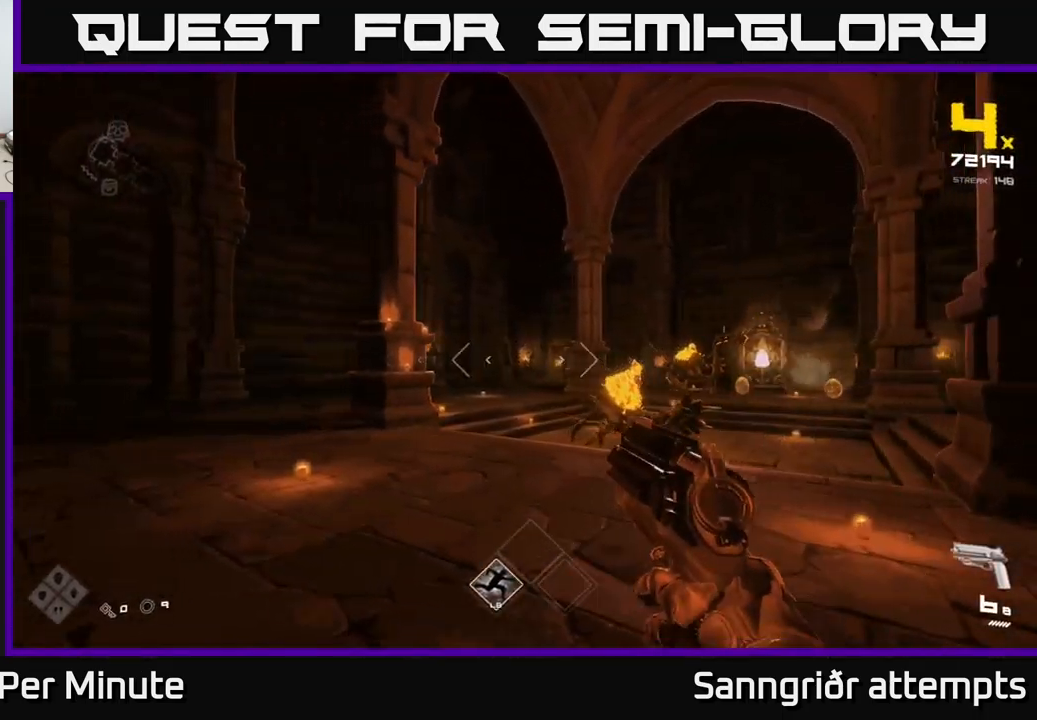
{"buttons": [], "left_stick": "up-left", "right_stick": "center", "events": [[67, "R2", "down"], [67, "left_stick", "up-left"], [200, "R2", "up"], [434, "A", "down"], [500, "A", "up"]]}
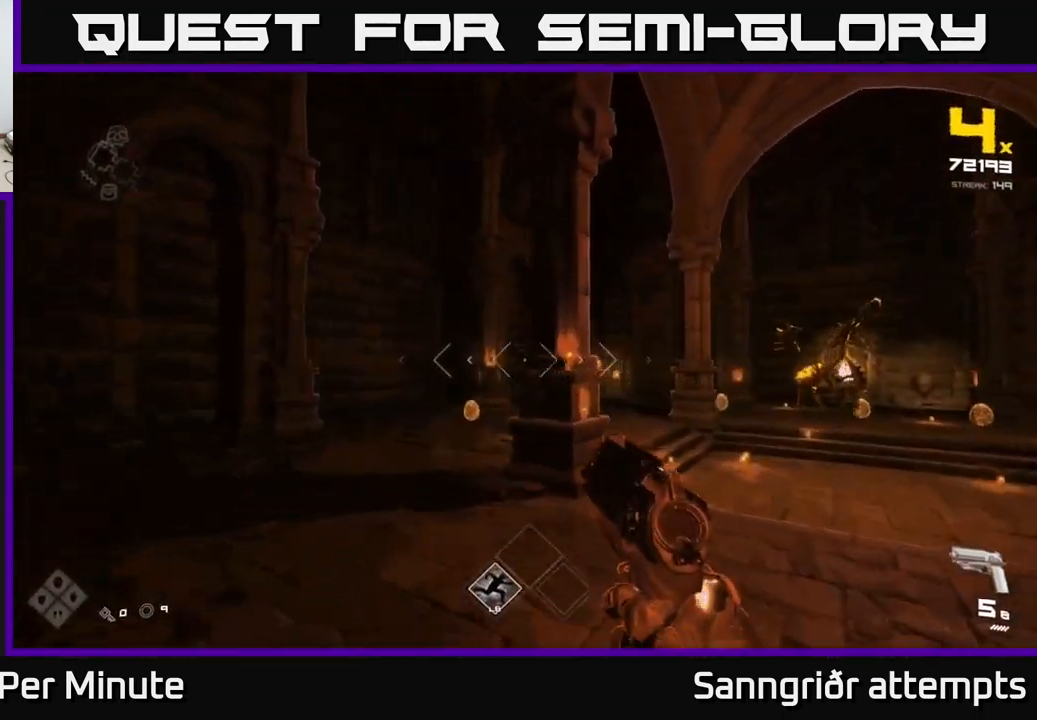
{"buttons": [], "left_stick": "up", "right_stick": "down-right", "events": [[234, "A", "down"], [317, "A", "up"], [467, "left_stick", "up"], [467, "right_stick", "down-right"]]}
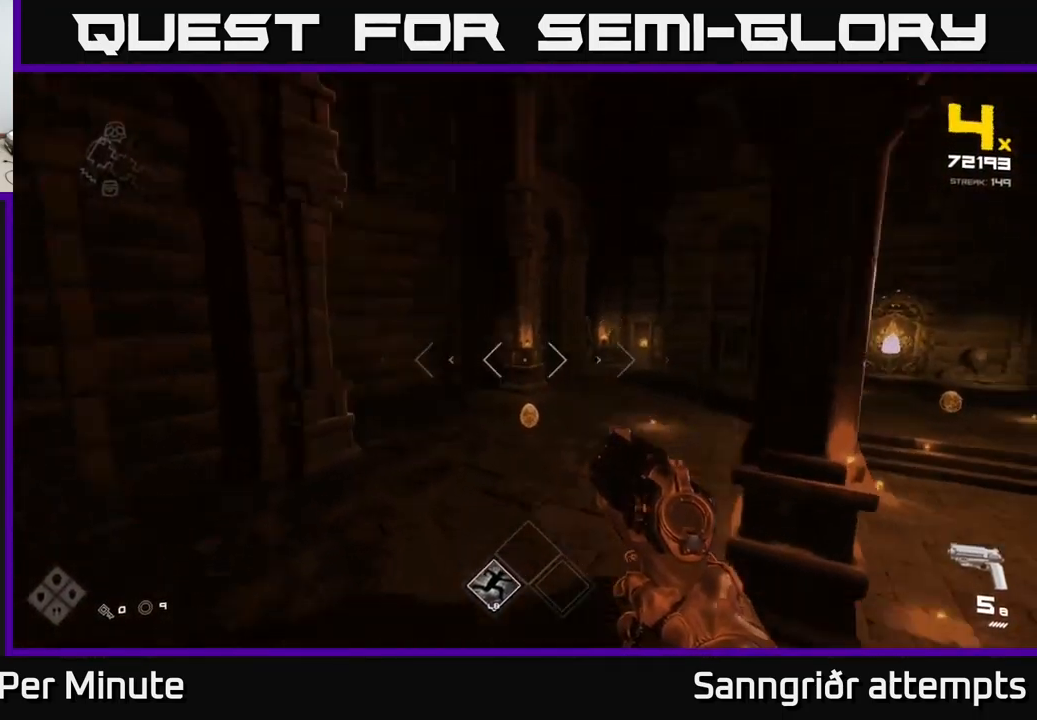
{"buttons": ["R2"], "left_stick": "up", "right_stick": "center", "events": [[117, "R2", "down"], [134, "right_stick", "center"], [167, "R2", "up"], [334, "right_stick", "up-right"], [434, "R2", "down"], [467, "right_stick", "center"]]}
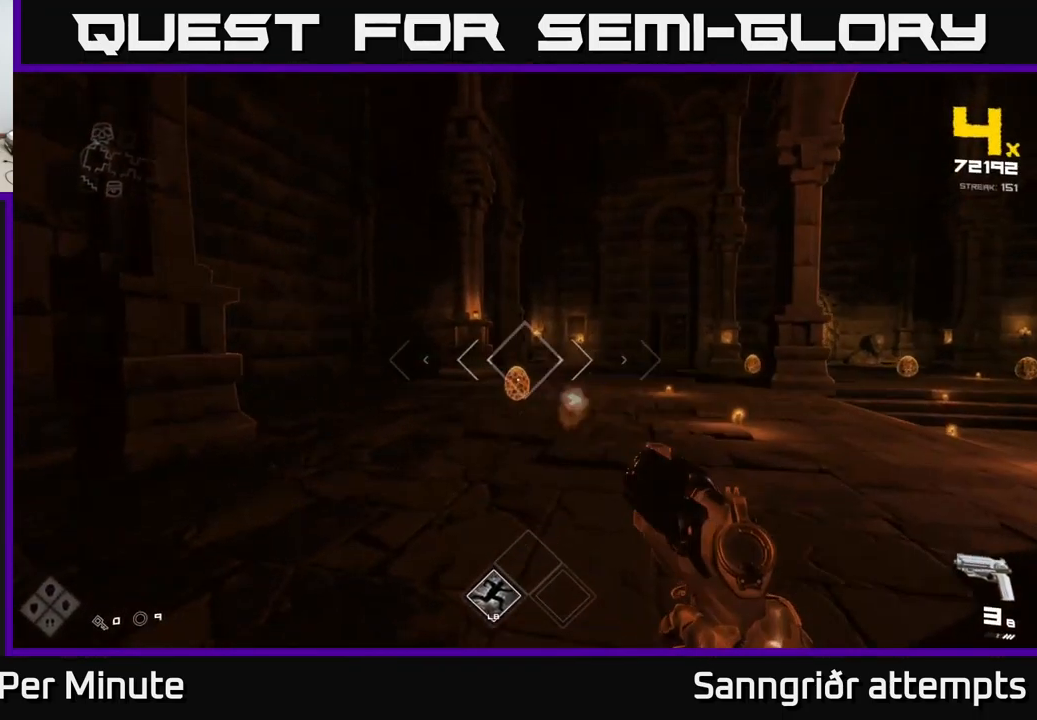
{"buttons": [], "left_stick": "up", "right_stick": "center", "events": [[17, "R2", "up"], [150, "left_stick", "center"], [250, "R2", "down"], [334, "R2", "up"], [334, "left_stick", "up"]]}
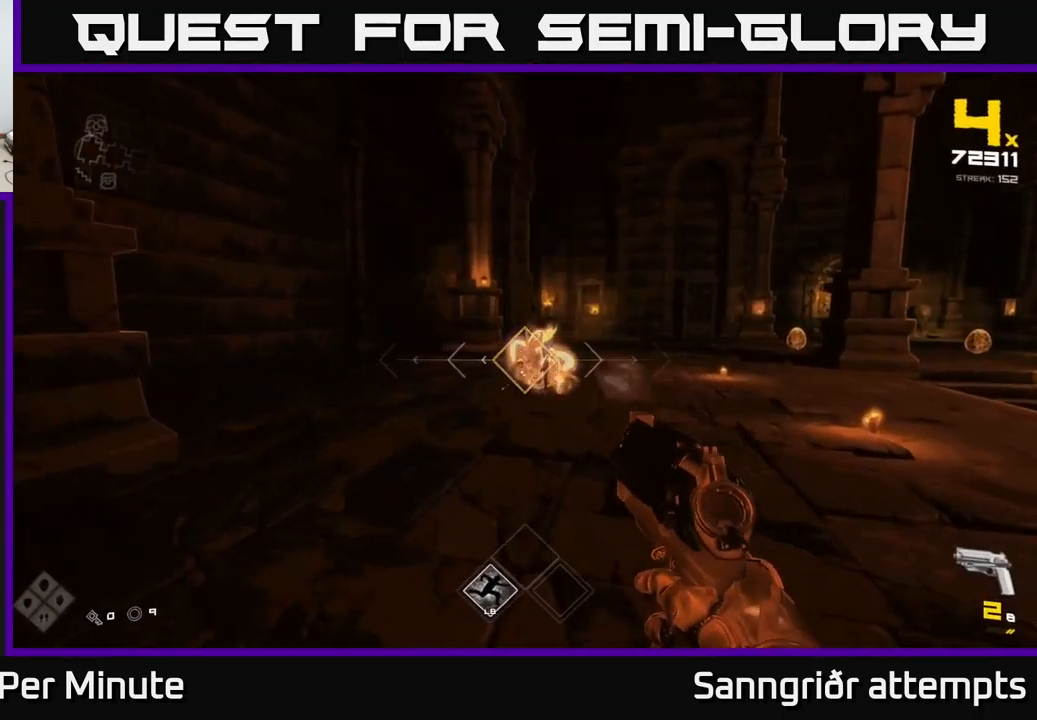
{"buttons": ["R1"], "left_stick": "up-left", "right_stick": "right", "events": [[100, "R2", "down"], [167, "left_stick", "up-left"], [200, "R2", "up"], [384, "right_stick", "right"], [484, "R1", "down"]]}
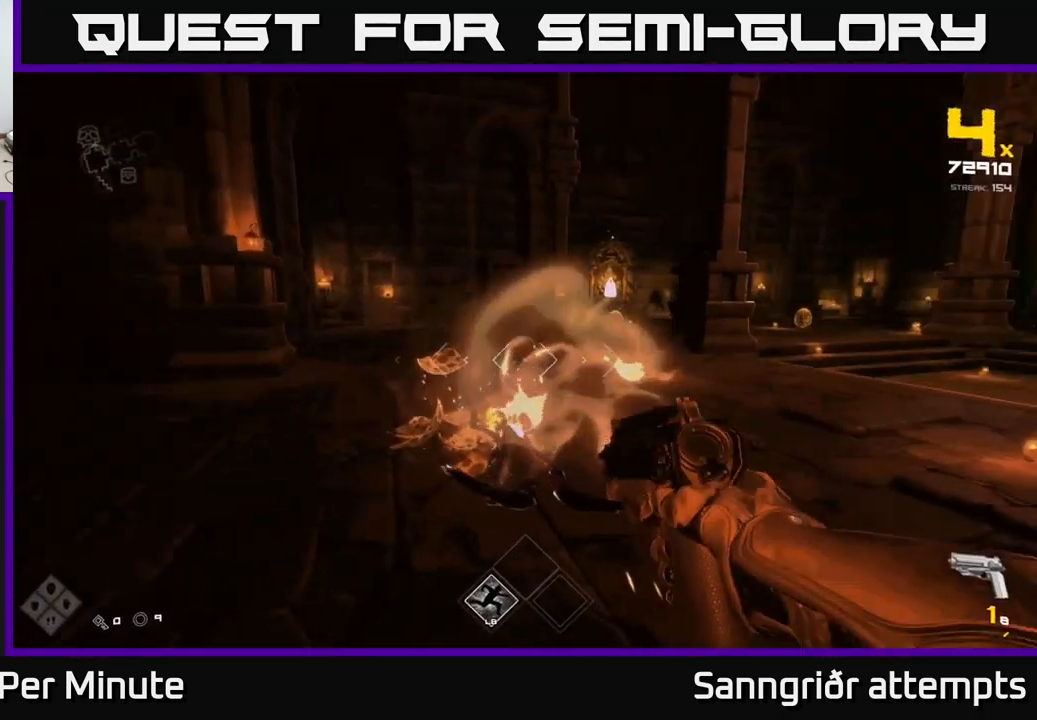
{"buttons": [], "left_stick": "up", "right_stick": "center", "events": [[117, "R1", "up"], [150, "right_stick", "center"], [184, "left_stick", "up"], [284, "R1", "down"], [400, "R1", "up"]]}